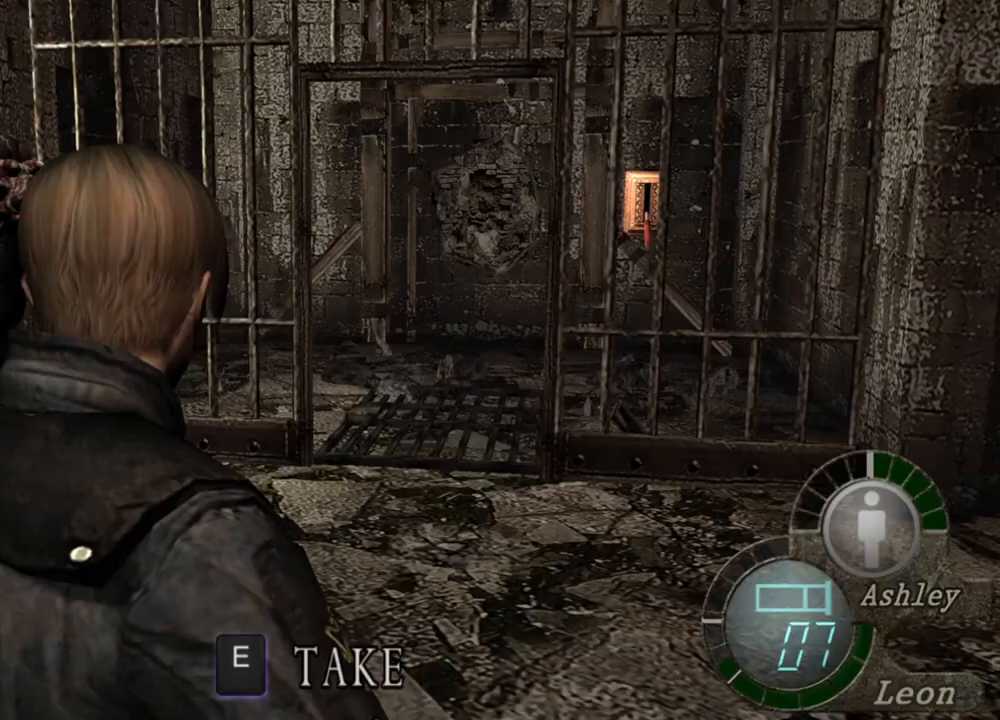
Gameplay with keyboard and mouse; each line is a JSON object with the keys and mouse buttons held at the frame after it. "events" lists presses ("down") and releases ("up") of "1", "2", "3", "4", "5", "a", "alt", "b", "c", "ctrl", "d", "e", "f", "g", "q", "r", "s", "shift", "space", "t", "tab", "tilde", "v", "w", "x", "z", "mouse_left", "mouse_wheel", "mouse_right", "mouse_mb4" and "mouse_mb5" between this image and that frame as [ms after this image, input, new state], when the widget could be followed in between. "mouse_left", "mouse_wheel", "mouse_right", "mouse_mb4", "mouse_mb5" = the "left", "wheel", "right", "mb4", "mb5" buttons of the "mouse" list. No other keys are recorded. "wheel" means that the mouse wheel is clicked or scrolled. Mouse movement is not recorded.
{"keys": [], "mouse": ["right"], "events": [[100, "mouse_right", "down"]]}
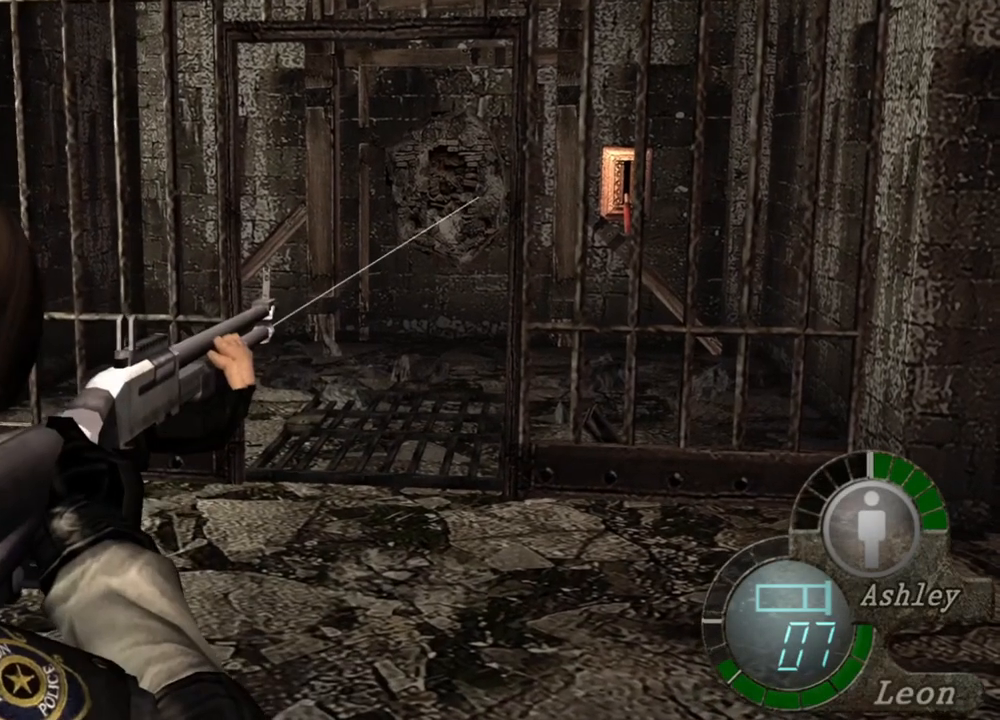
{"keys": [], "mouse": ["right"], "events": []}
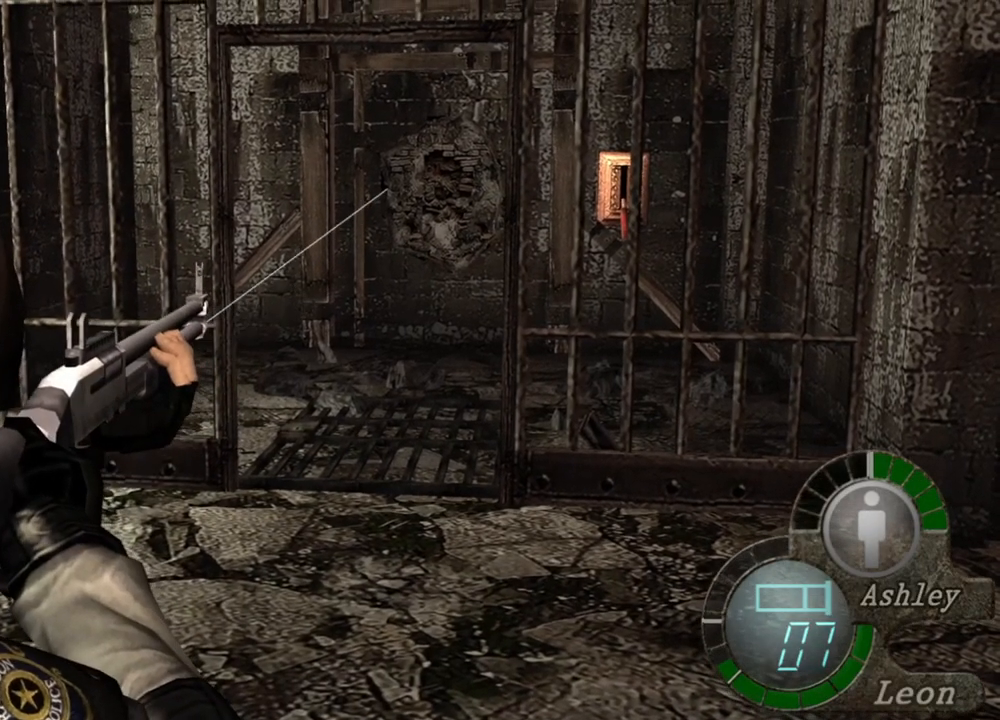
{"keys": [], "mouse": ["right"], "events": []}
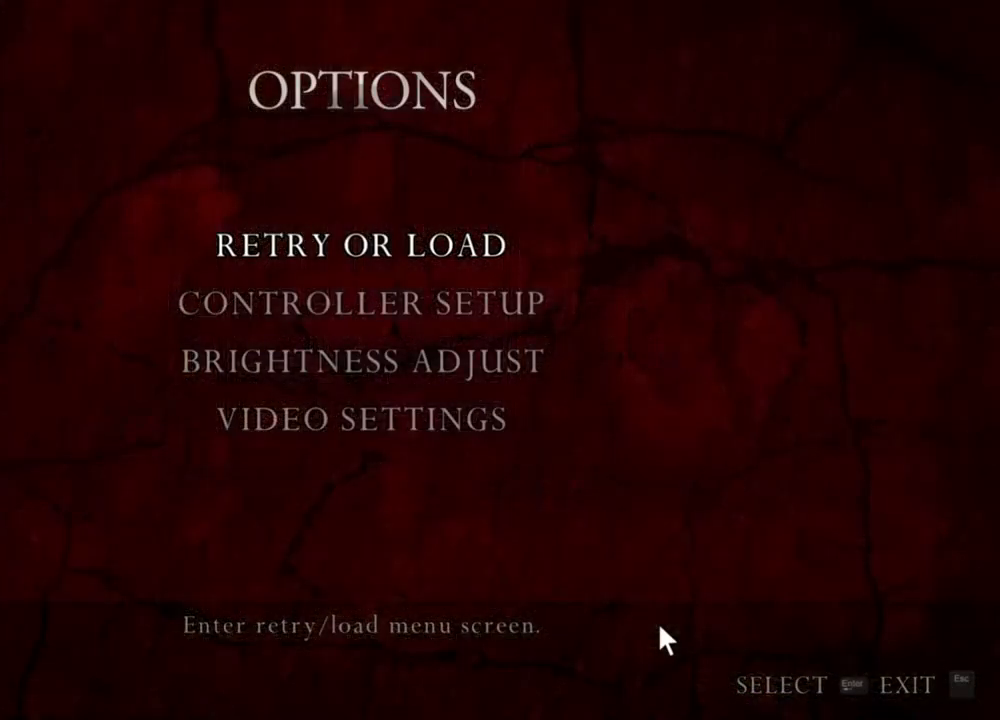
{"keys": [], "mouse": ["right"], "events": []}
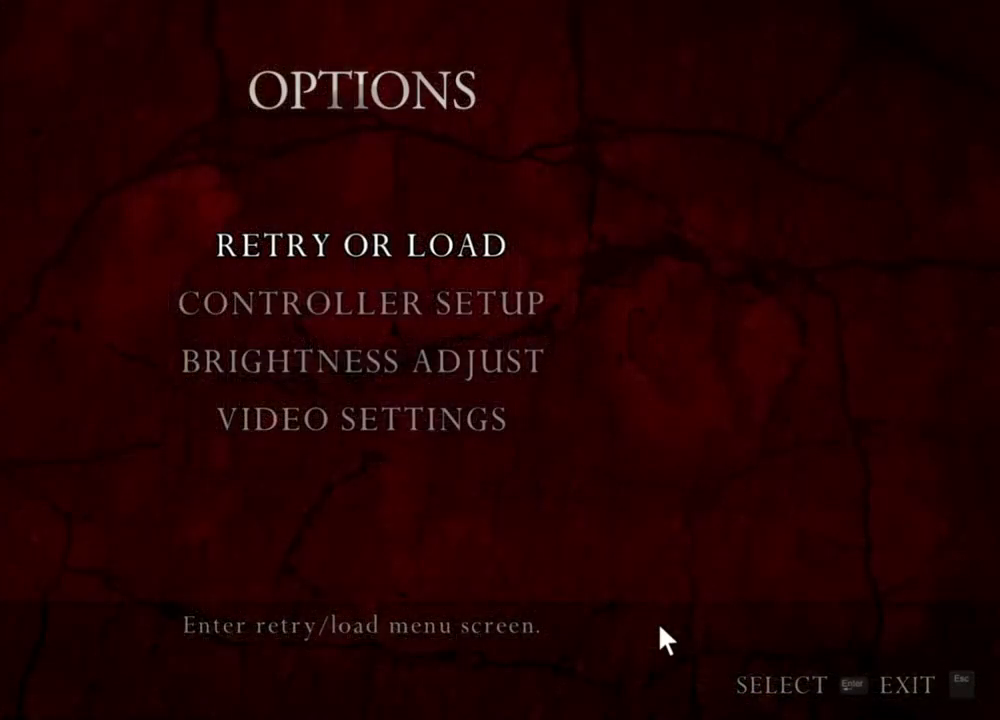
{"keys": [], "mouse": ["right"], "events": []}
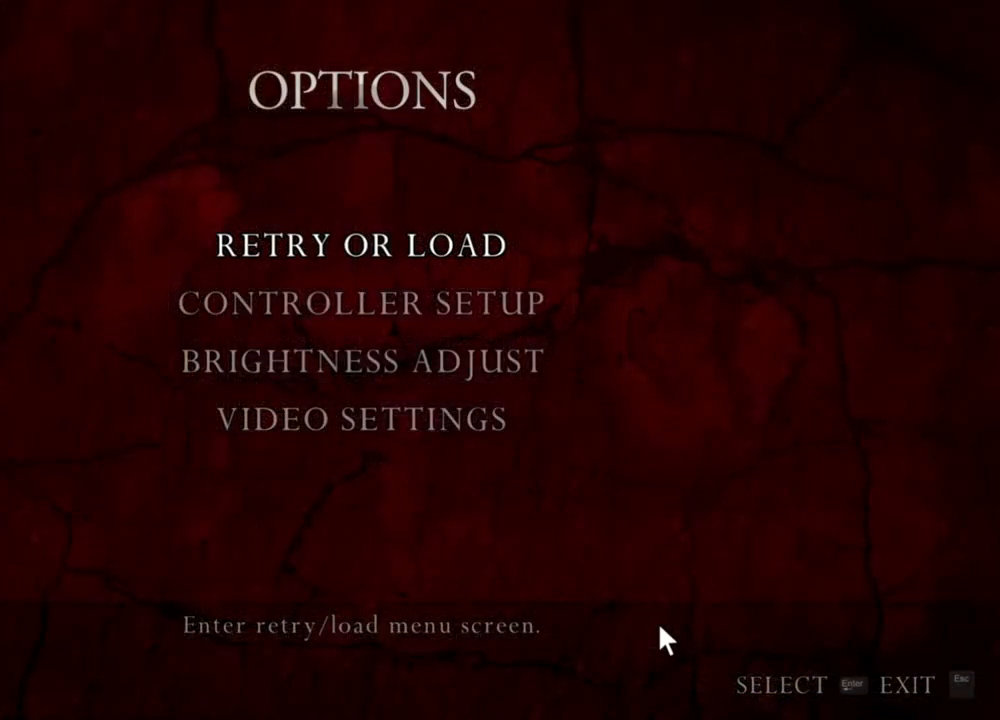
{"keys": [], "mouse": ["right"], "events": []}
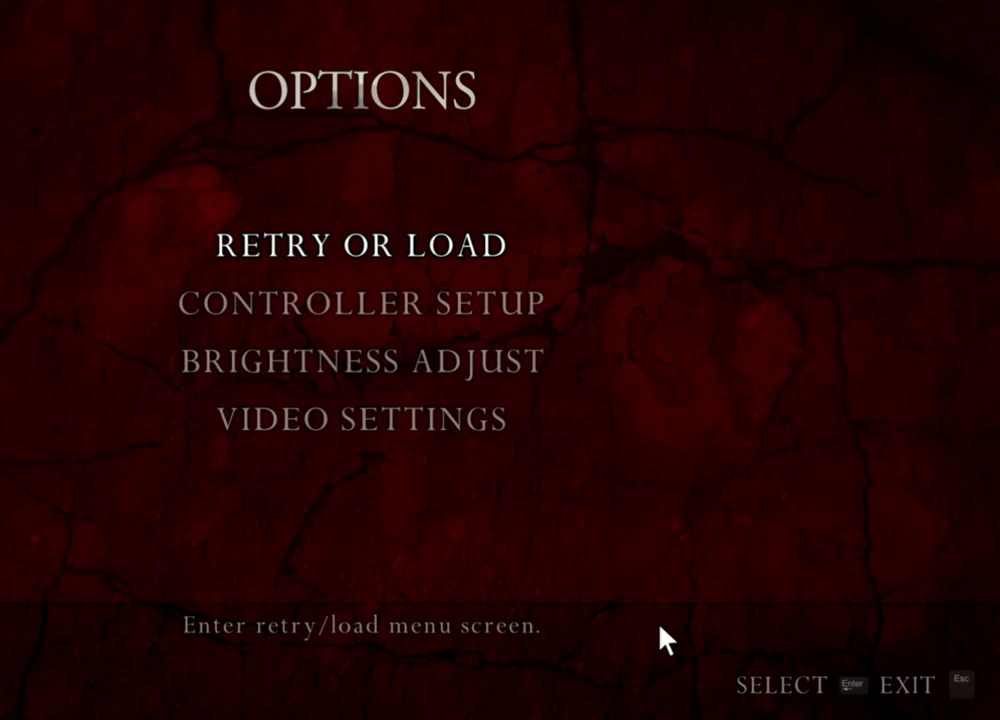
{"keys": [], "mouse": ["right"], "events": []}
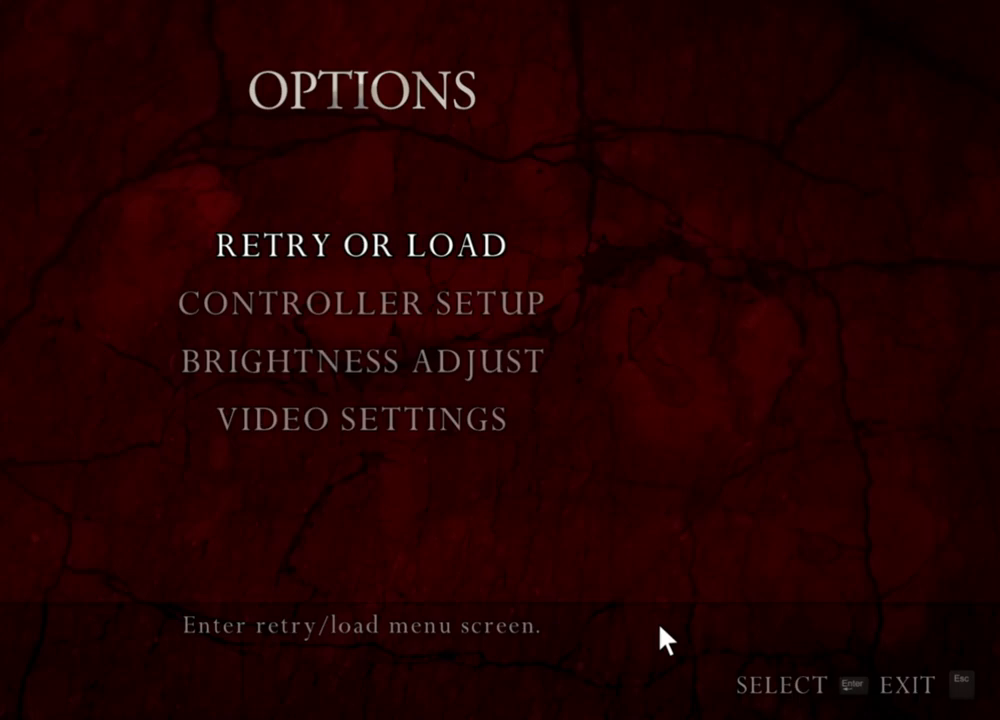
{"keys": [], "mouse": ["right"], "events": []}
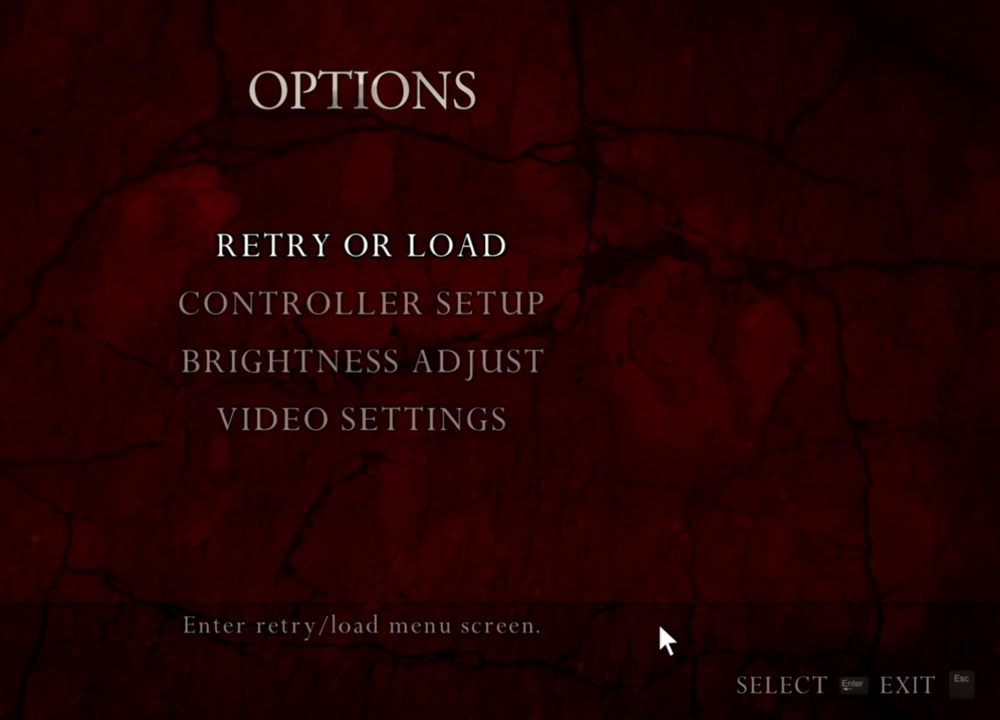
{"keys": [], "mouse": ["right"], "events": []}
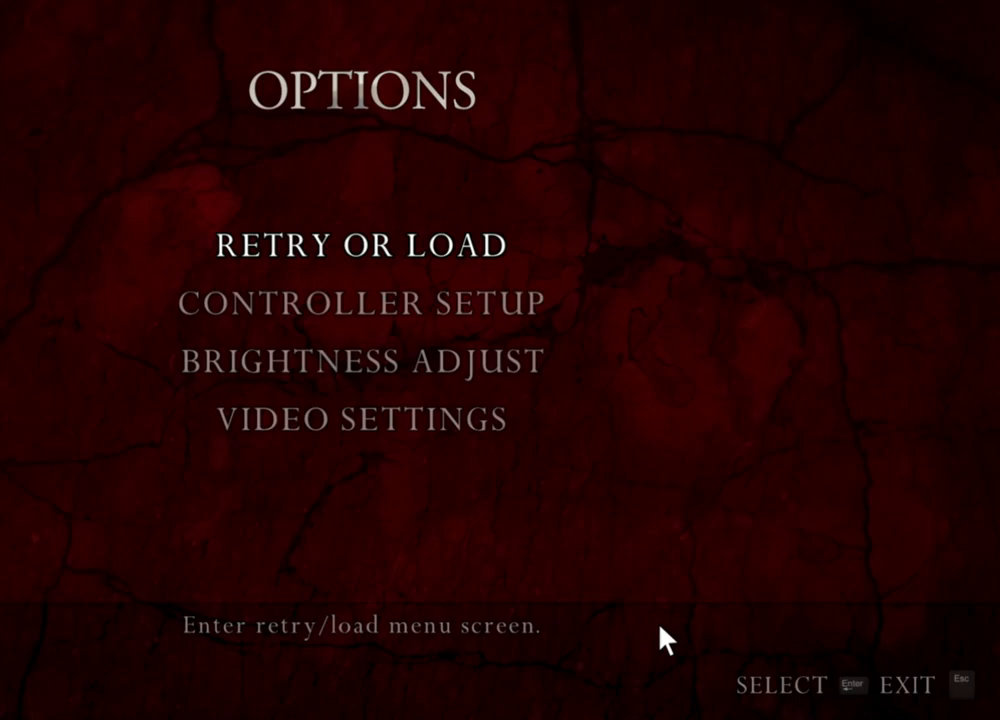
{"keys": [], "mouse": ["right"], "events": []}
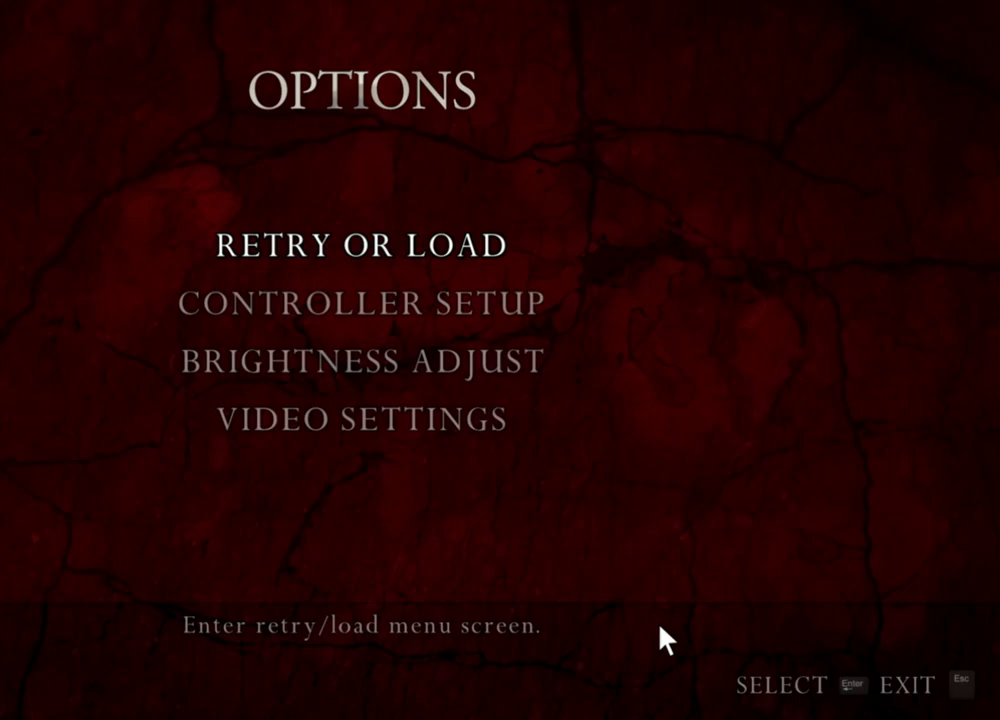
{"keys": [], "mouse": [], "events": [[433, "mouse_right", "up"]]}
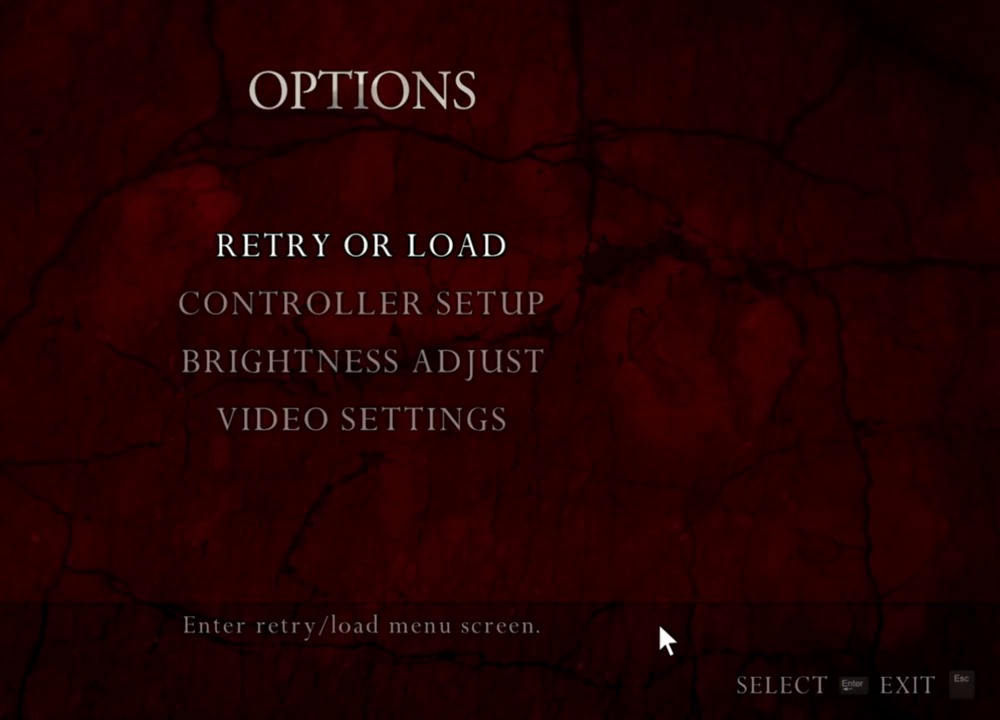
{"keys": ["a"], "mouse": [], "events": [[433, "a", "down"]]}
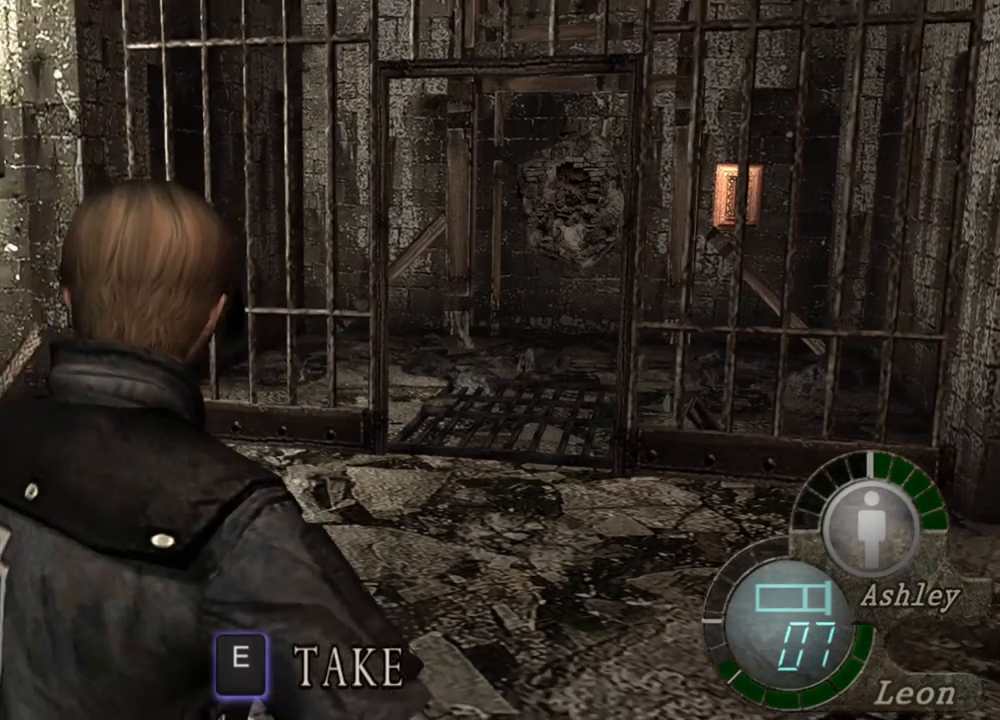
{"keys": [], "mouse": [], "events": [[33, "a", "up"], [333, "a", "down"], [467, "a", "up"]]}
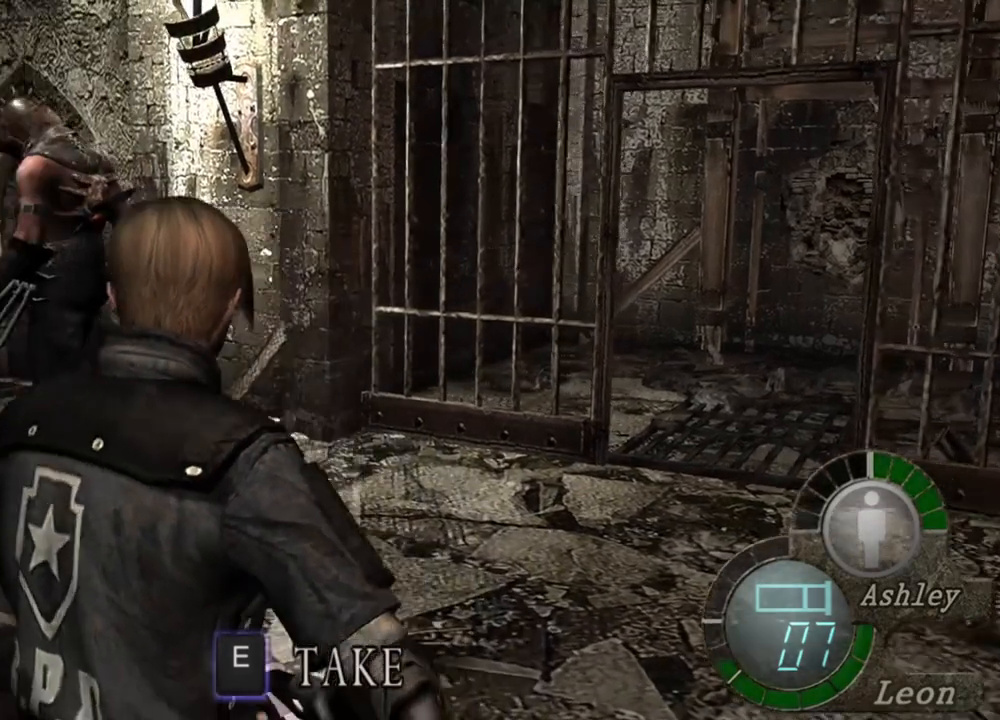
{"keys": [], "mouse": ["right"], "events": [[333, "mouse_right", "down"]]}
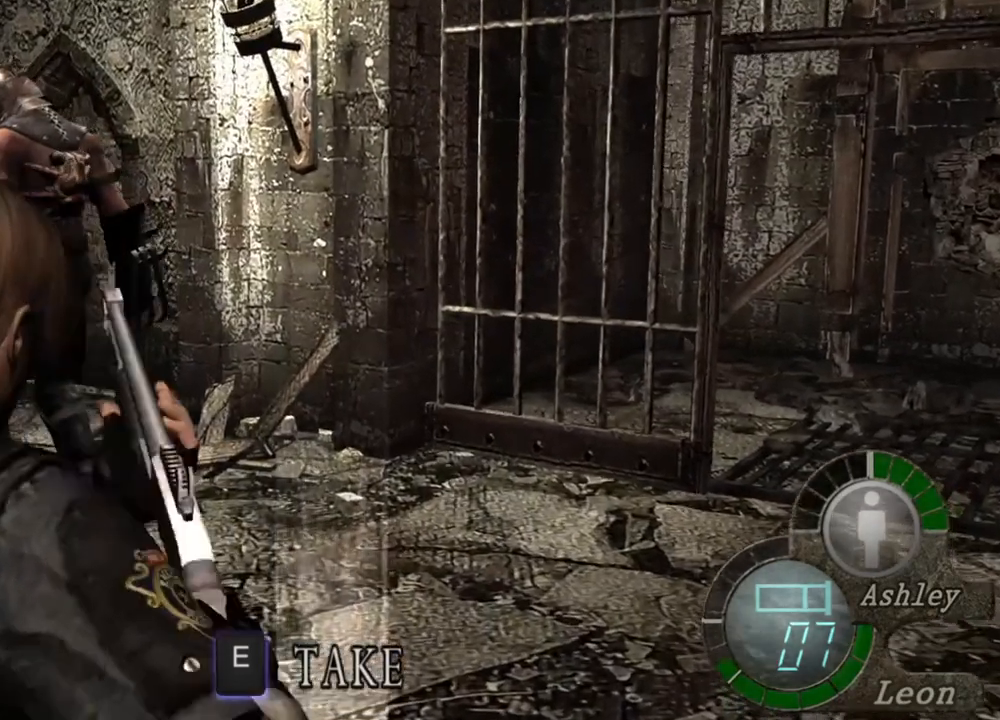
{"keys": [], "mouse": ["right"], "events": []}
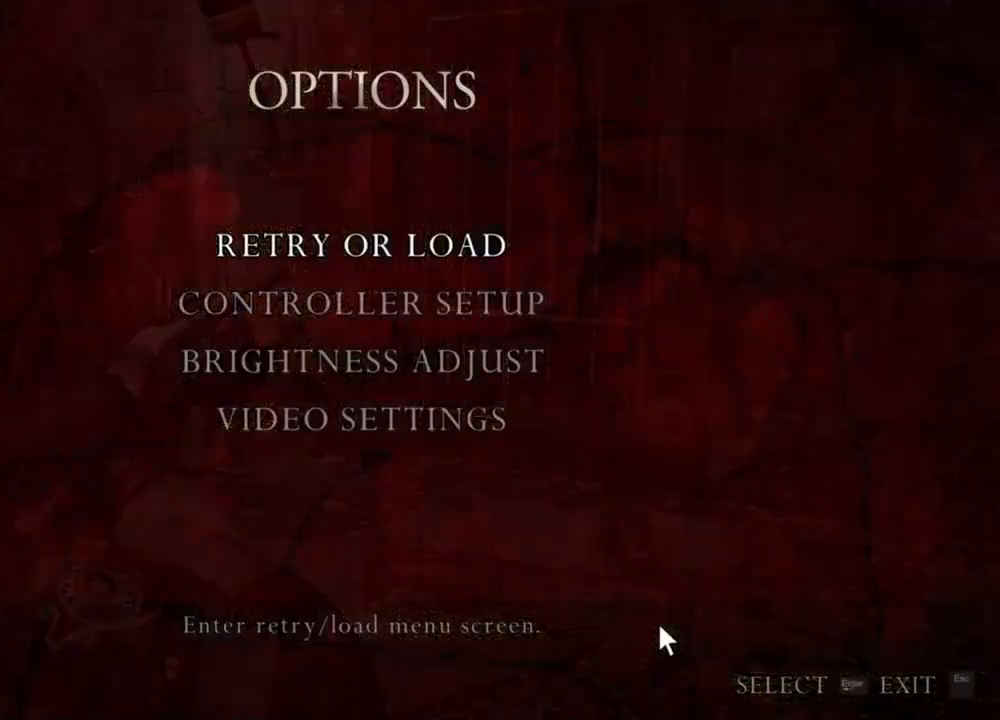
{"keys": [], "mouse": ["right"], "events": []}
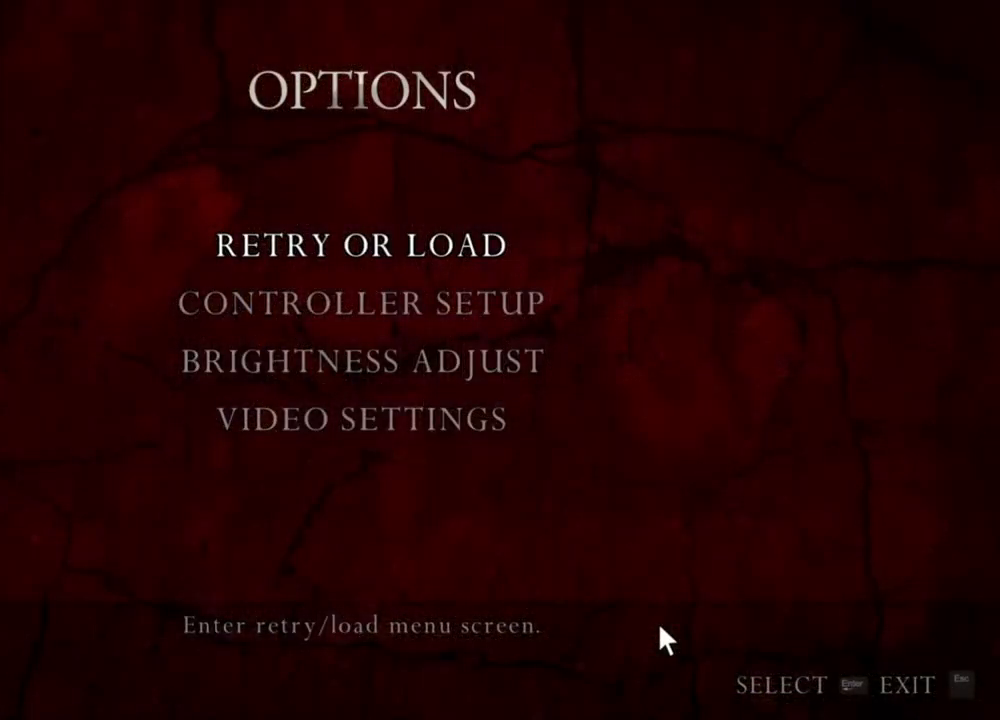
{"keys": [], "mouse": ["right"], "events": []}
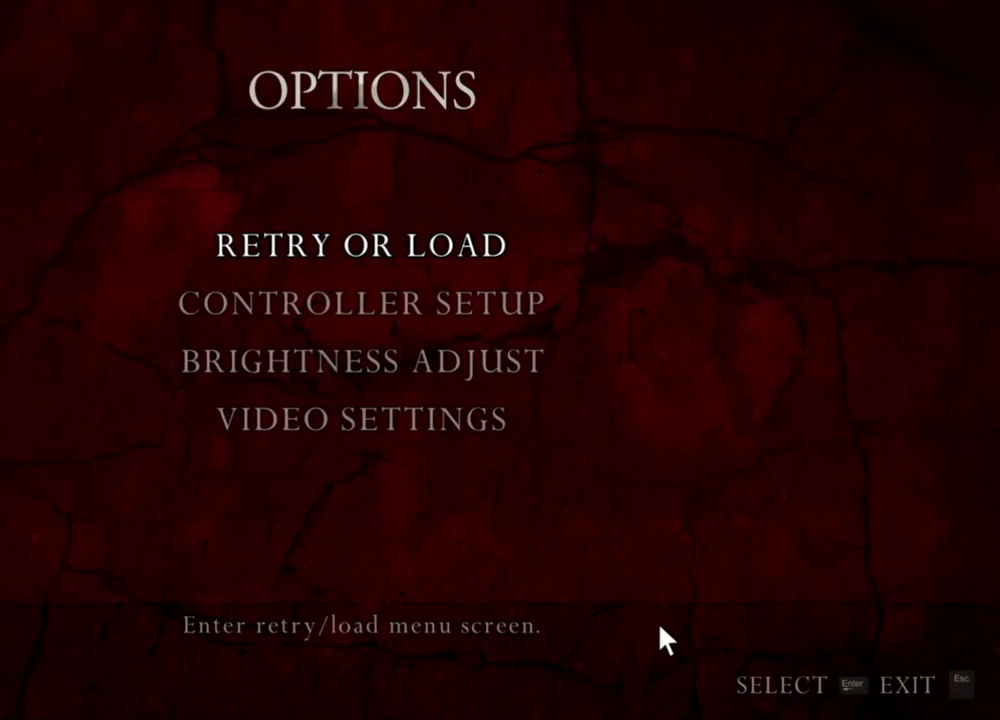
{"keys": [], "mouse": ["right"], "events": []}
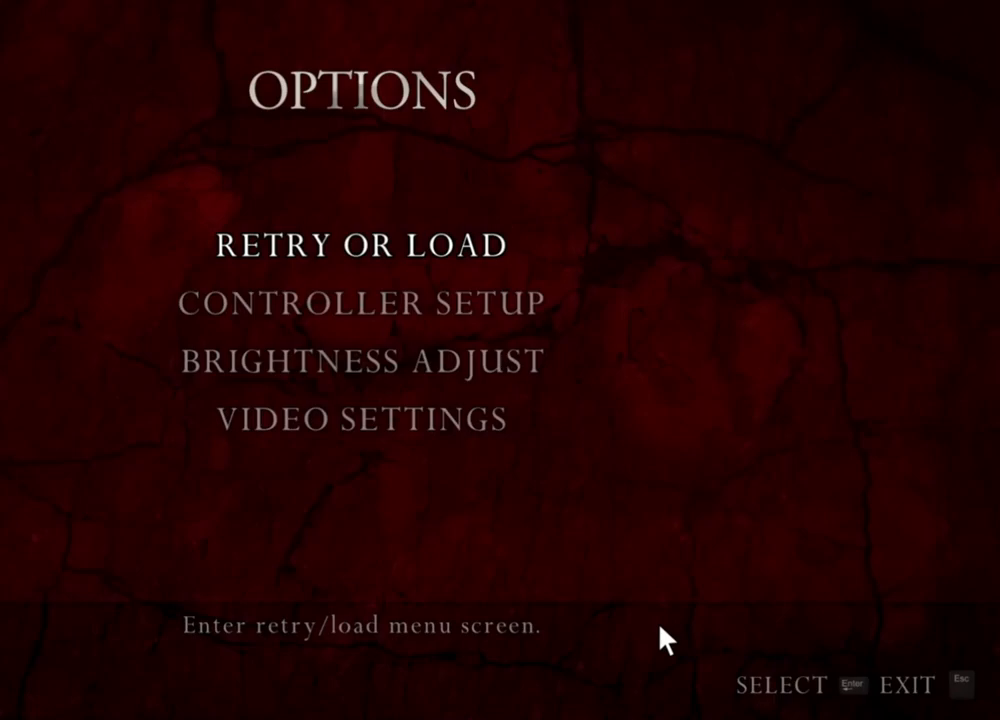
{"keys": [], "mouse": ["right"], "events": []}
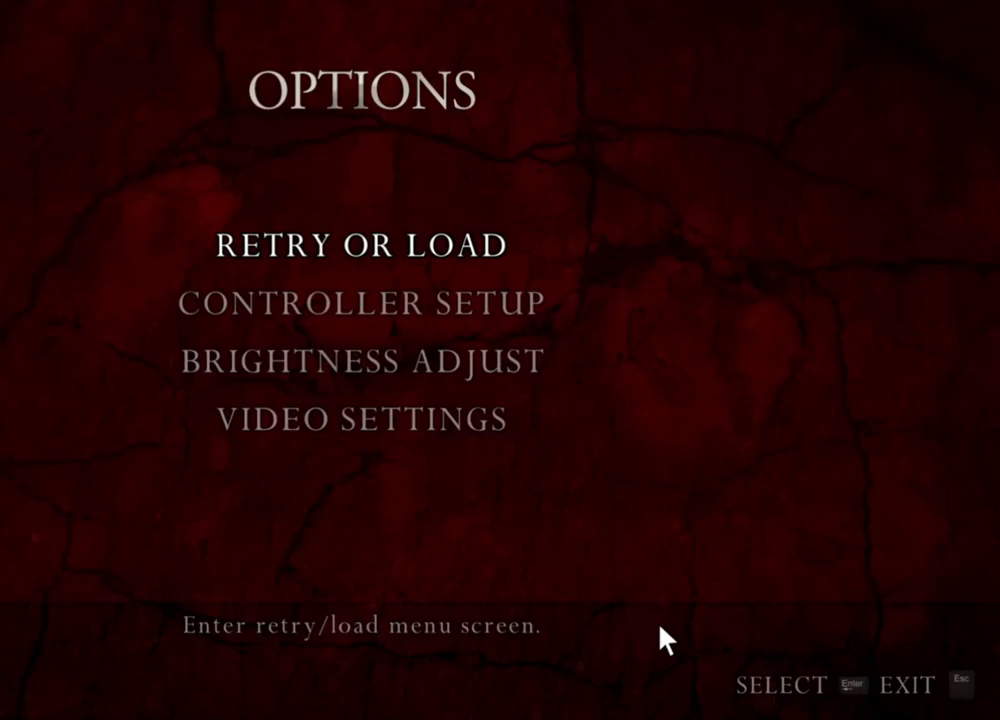
{"keys": [], "mouse": ["right"], "events": []}
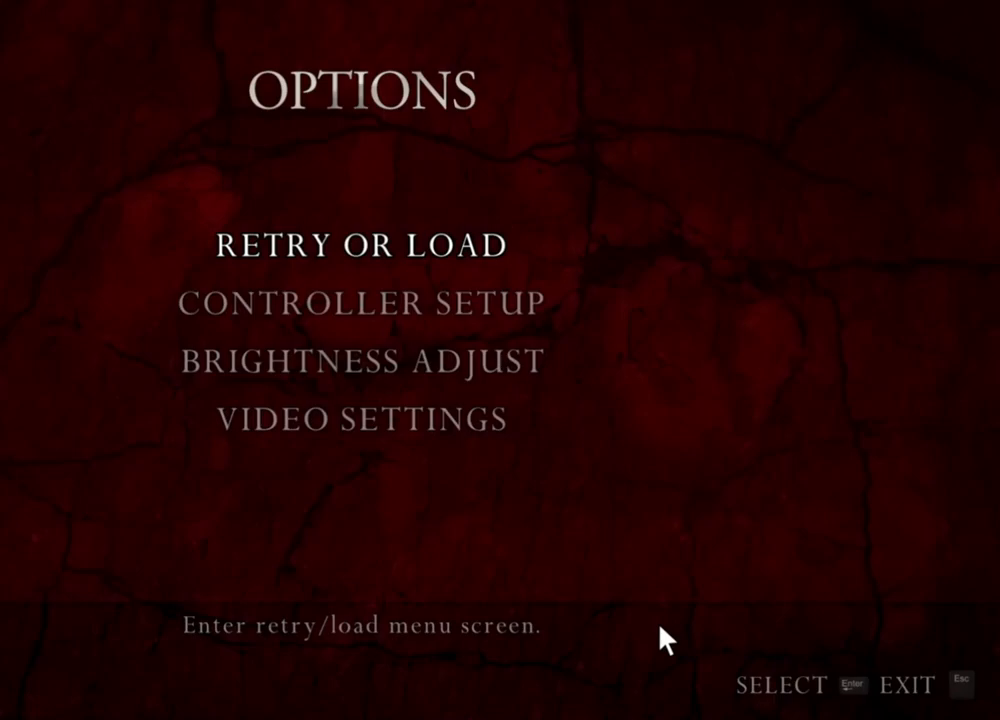
{"keys": [], "mouse": ["right"], "events": []}
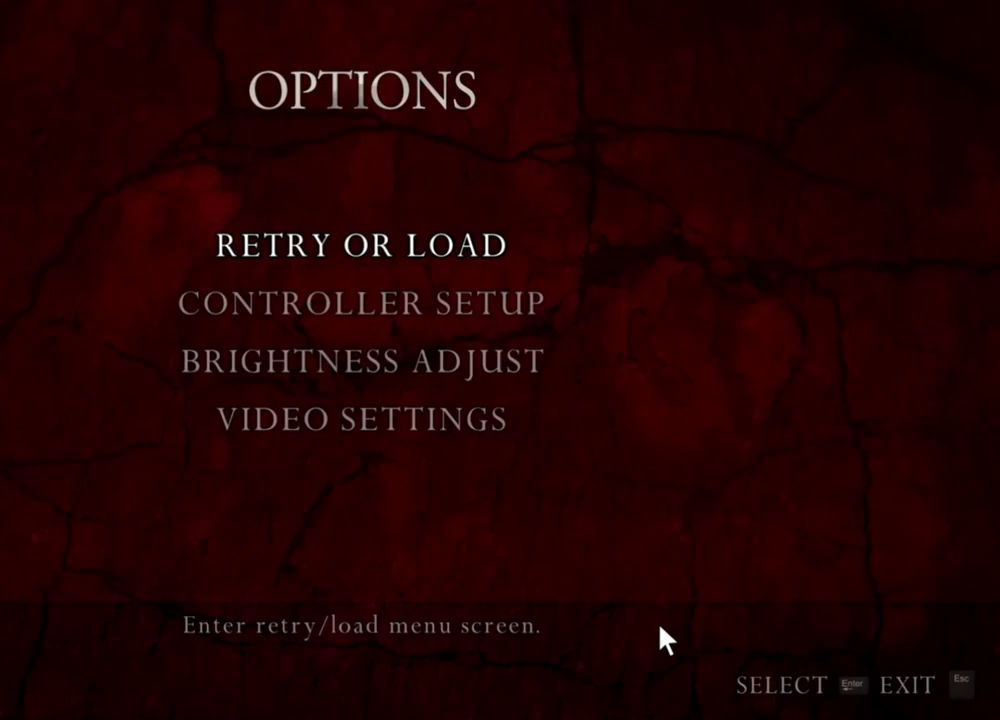
{"keys": [], "mouse": ["right"], "events": []}
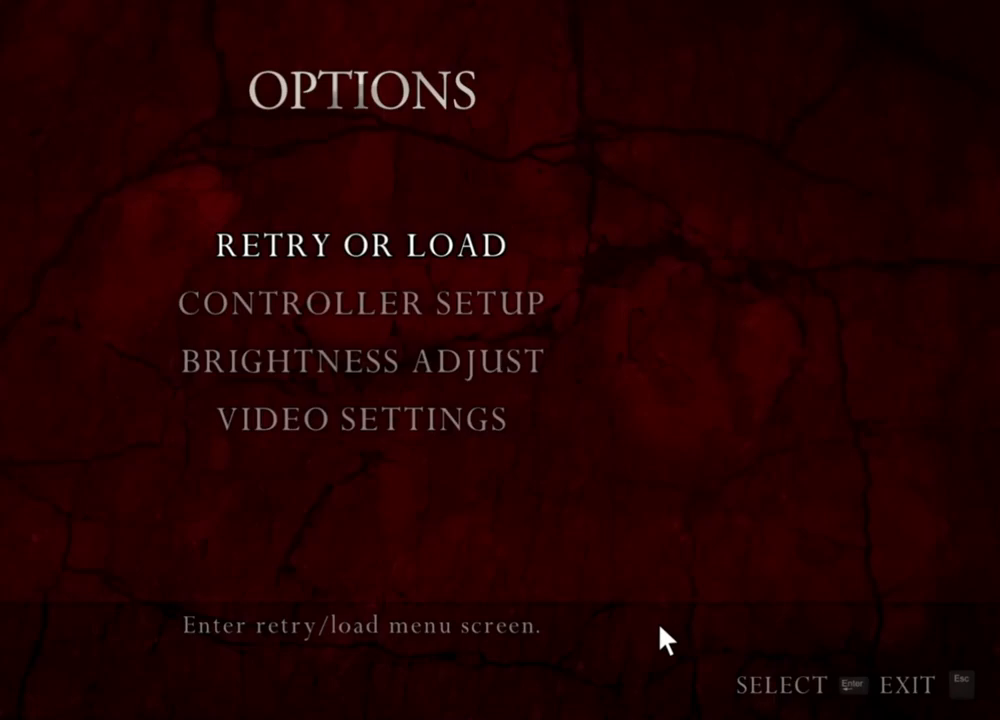
{"keys": [], "mouse": [], "events": [[467, "mouse_right", "up"]]}
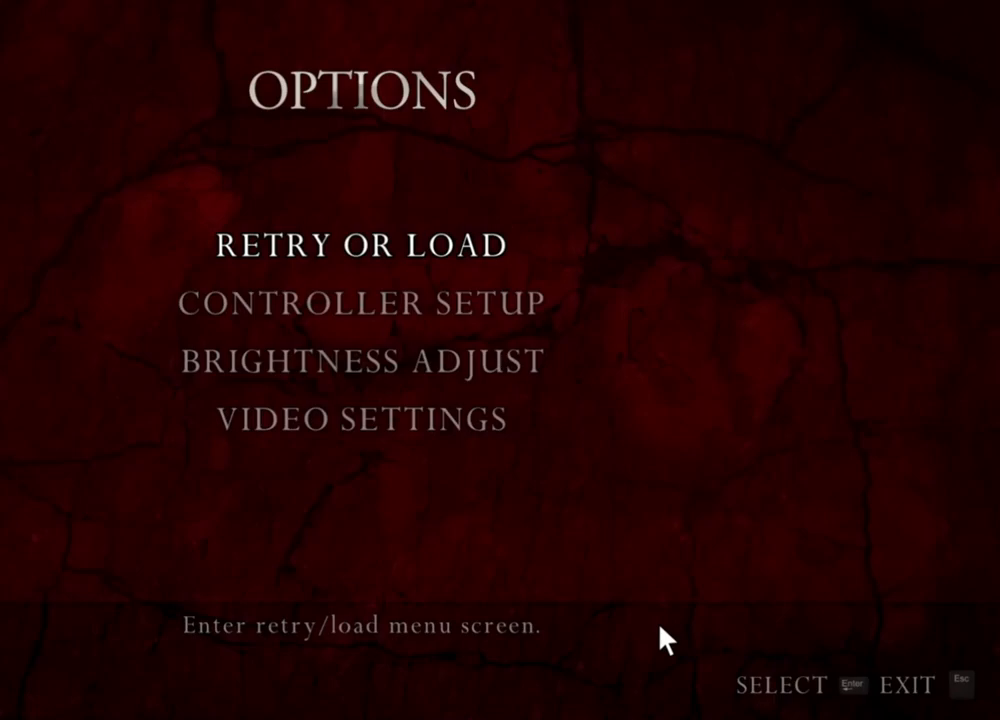
{"keys": [], "mouse": [], "events": []}
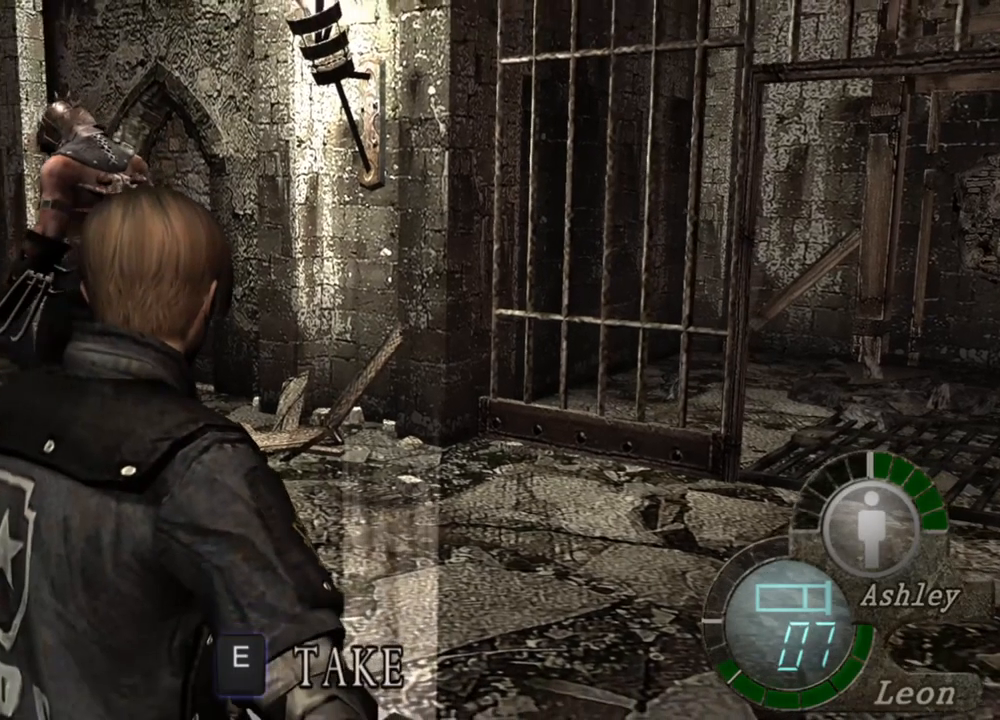
{"keys": [], "mouse": ["right"], "events": [[33, "a", "down"], [133, "a", "up"], [167, "a", "down"], [300, "a", "up"], [500, "mouse_right", "down"]]}
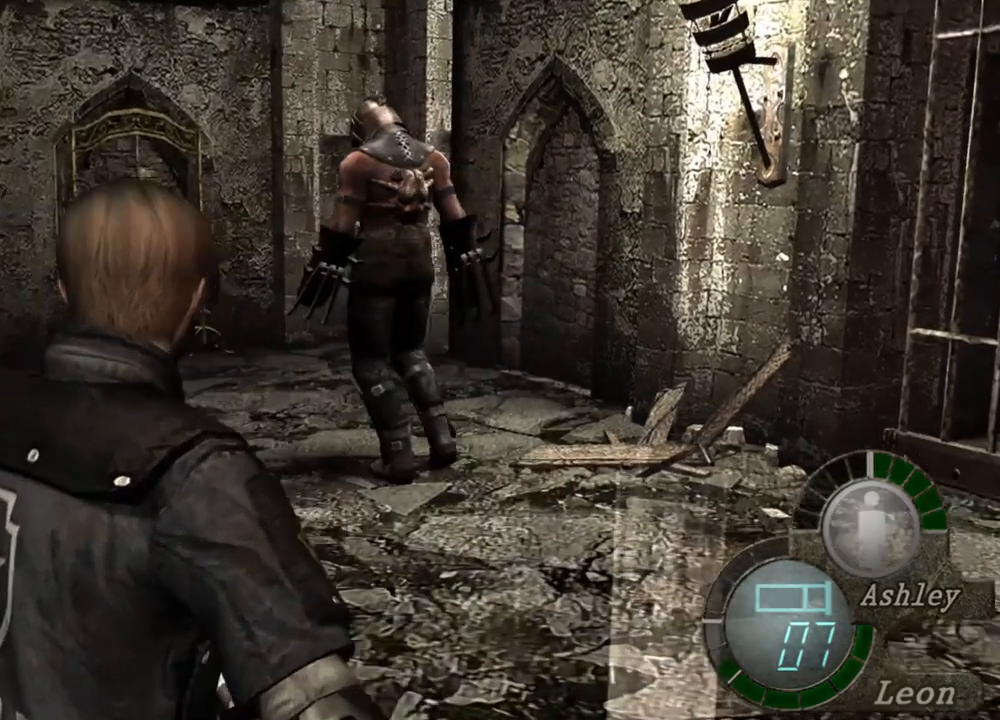
{"keys": [], "mouse": ["right"], "events": []}
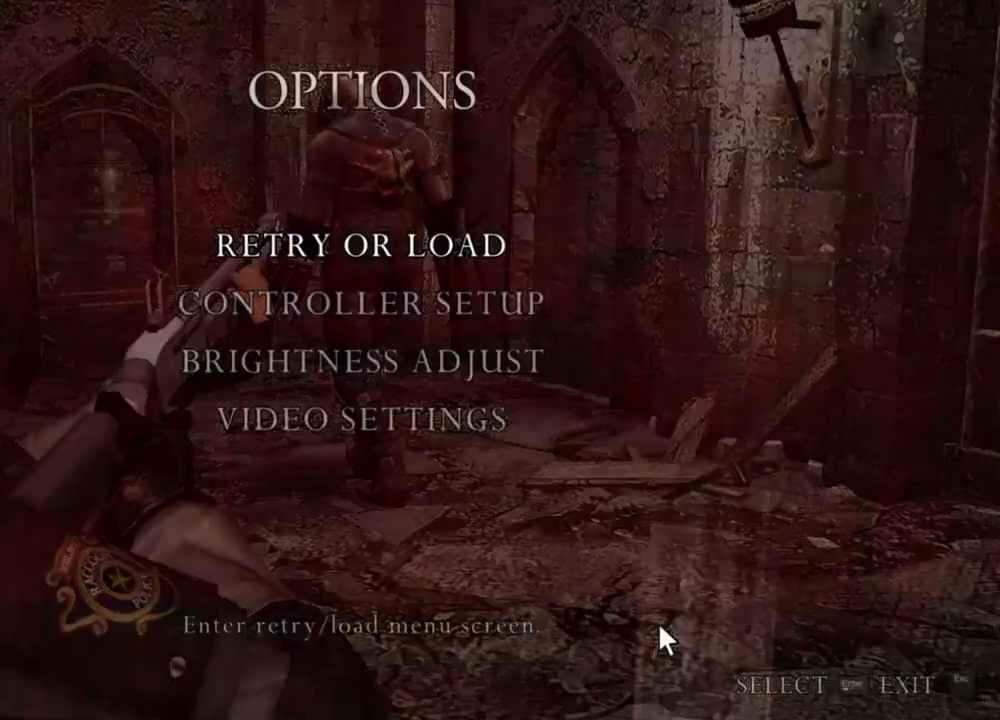
{"keys": [], "mouse": ["right"], "events": []}
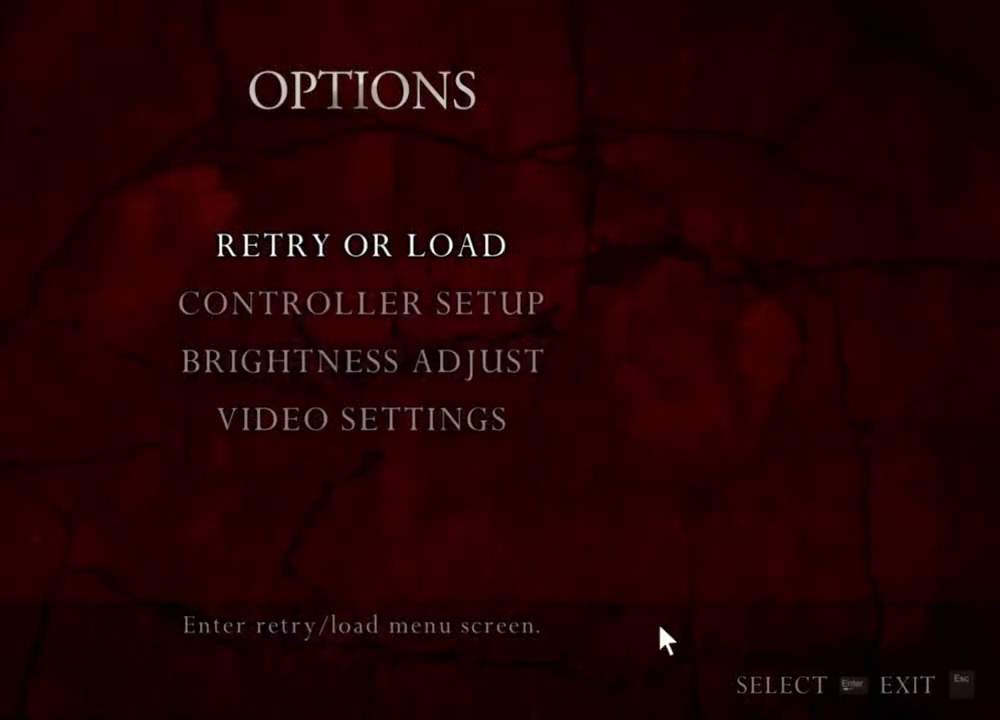
{"keys": [], "mouse": ["right"], "events": []}
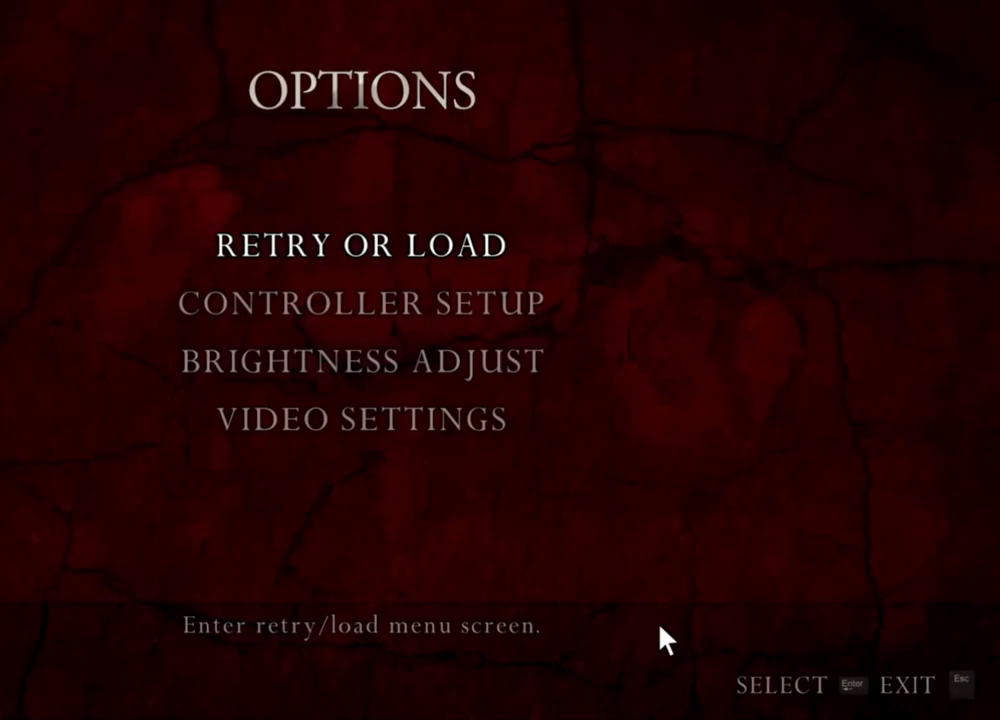
{"keys": [], "mouse": ["right"], "events": []}
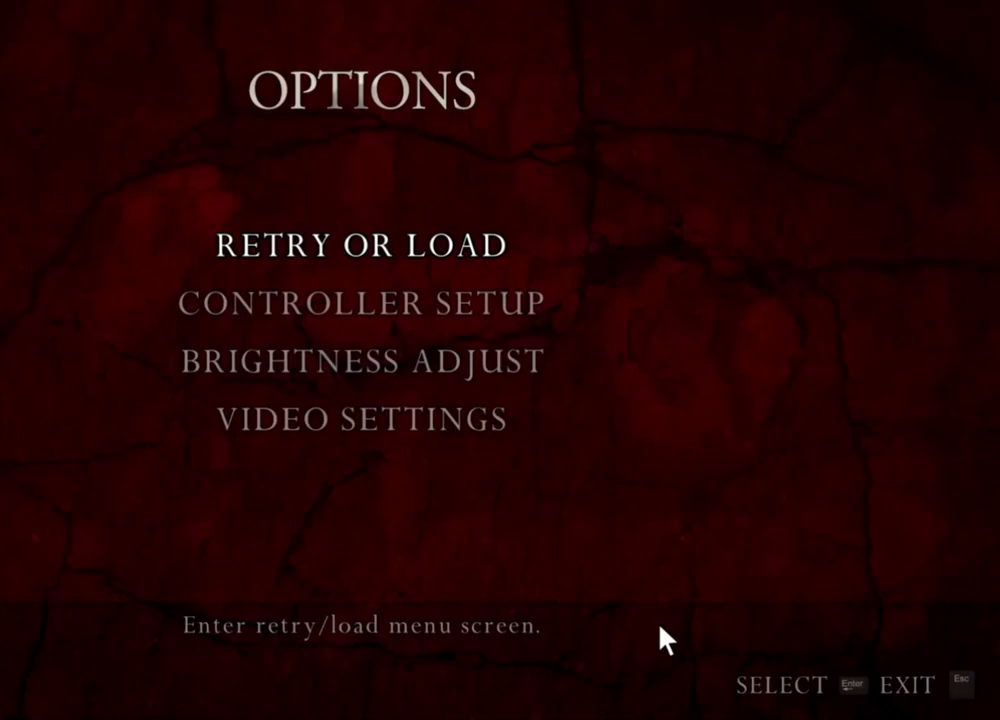
{"keys": [], "mouse": ["right"], "events": []}